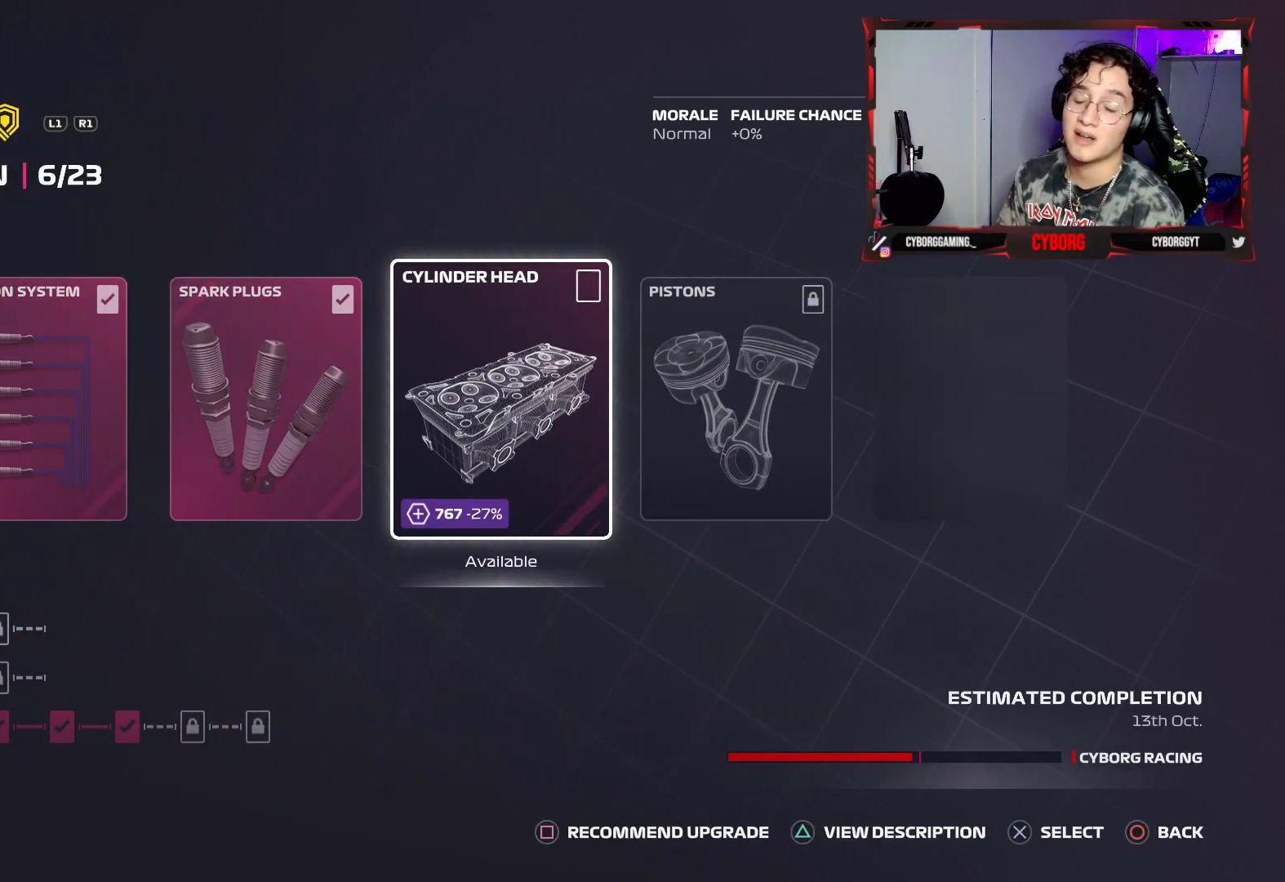
Gameplay with a controller (PlayStation layout); each line is a JSON object with the inputs held at the frame after it. "events" lists button and stick changes between this image and that frame as [ms after this image, input, new state], when the widget could be followed in between.
{"buttons": [], "left_stick": "center", "right_stick": "center", "events": []}
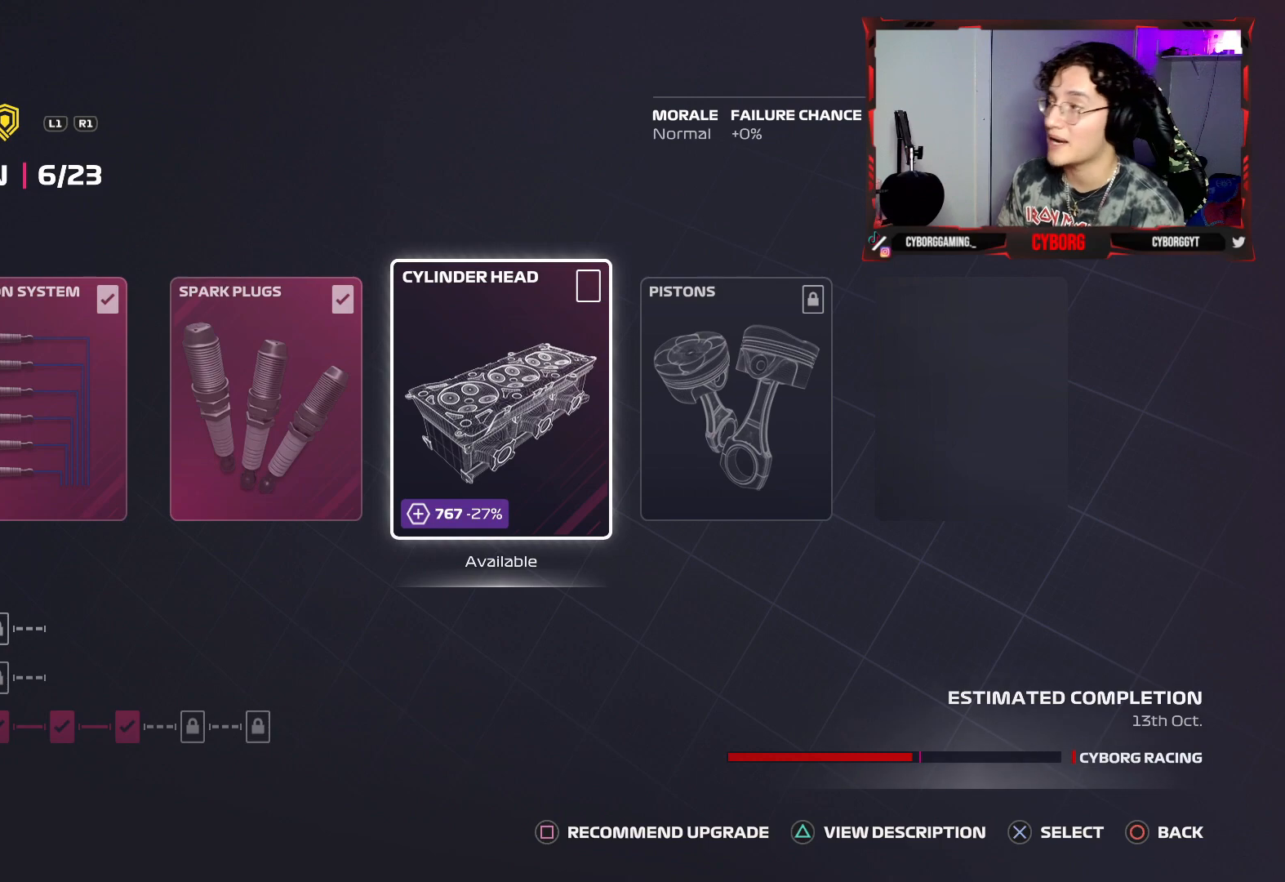
{"buttons": ["DPAD_LEFT"], "left_stick": "center", "right_stick": "center", "events": [[467, "DPAD_LEFT", "down"]]}
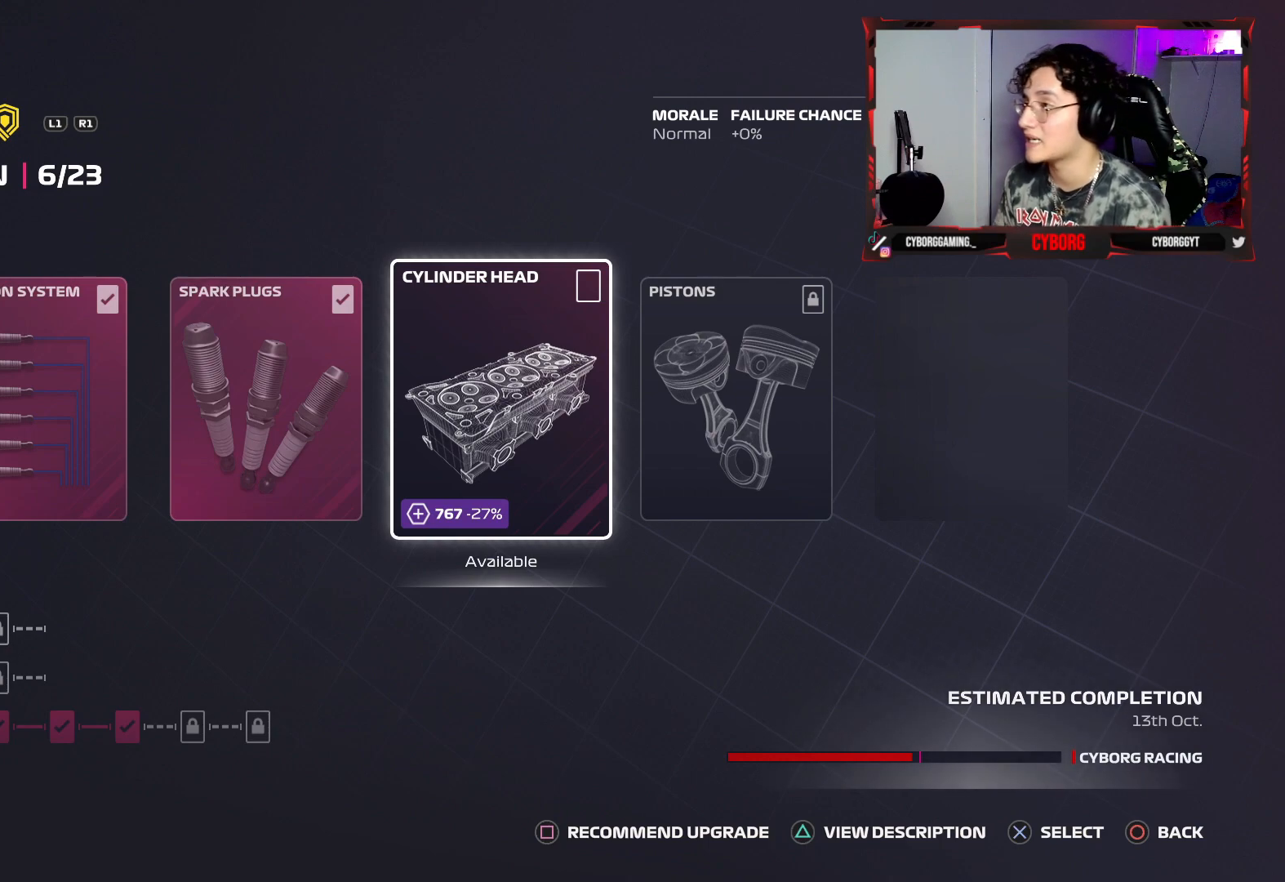
{"buttons": ["DPAD_RIGHT"], "left_stick": "center", "right_stick": "center", "events": [[183, "DPAD_LEFT", "up"], [450, "DPAD_RIGHT", "down"]]}
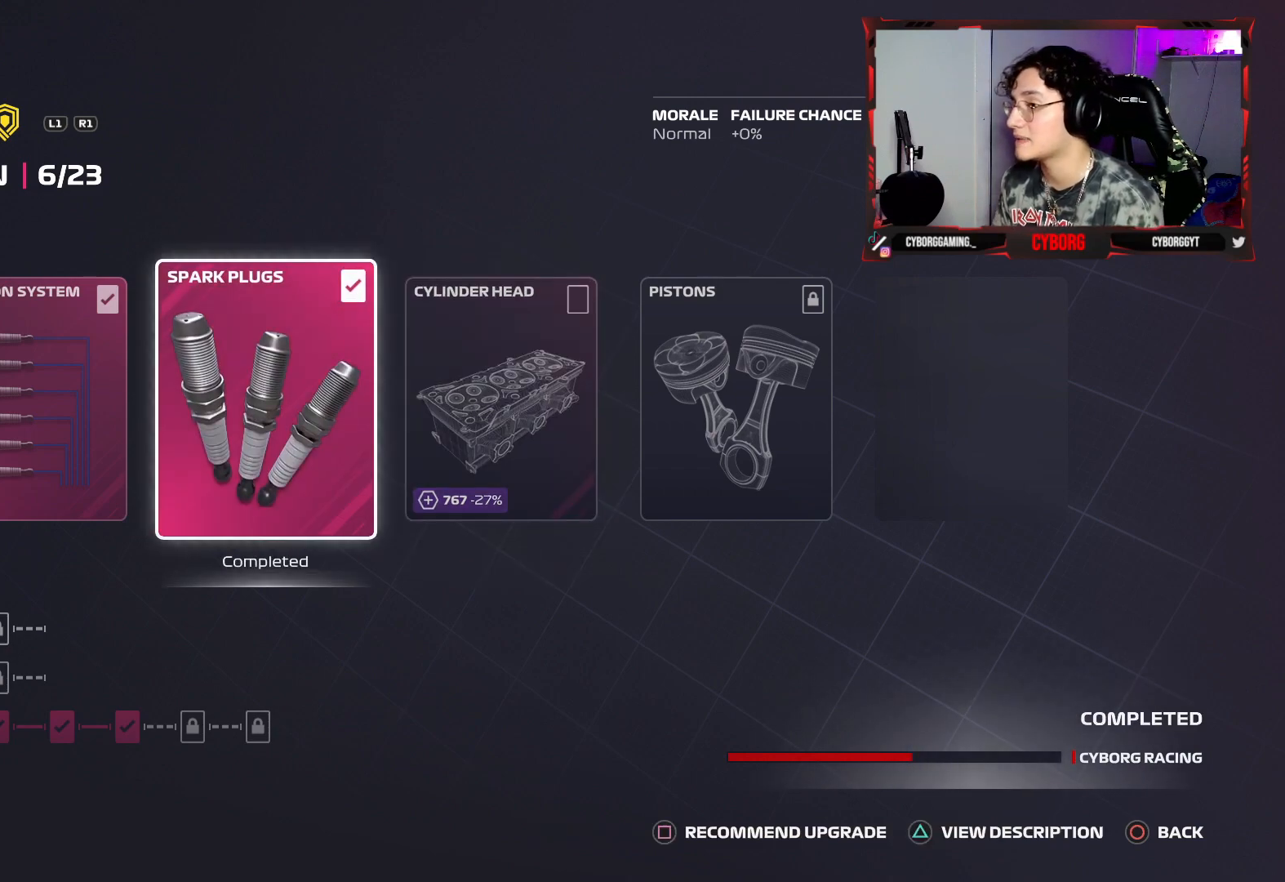
{"buttons": [], "left_stick": "center", "right_stick": "center", "events": [[50, "DPAD_RIGHT", "up"]]}
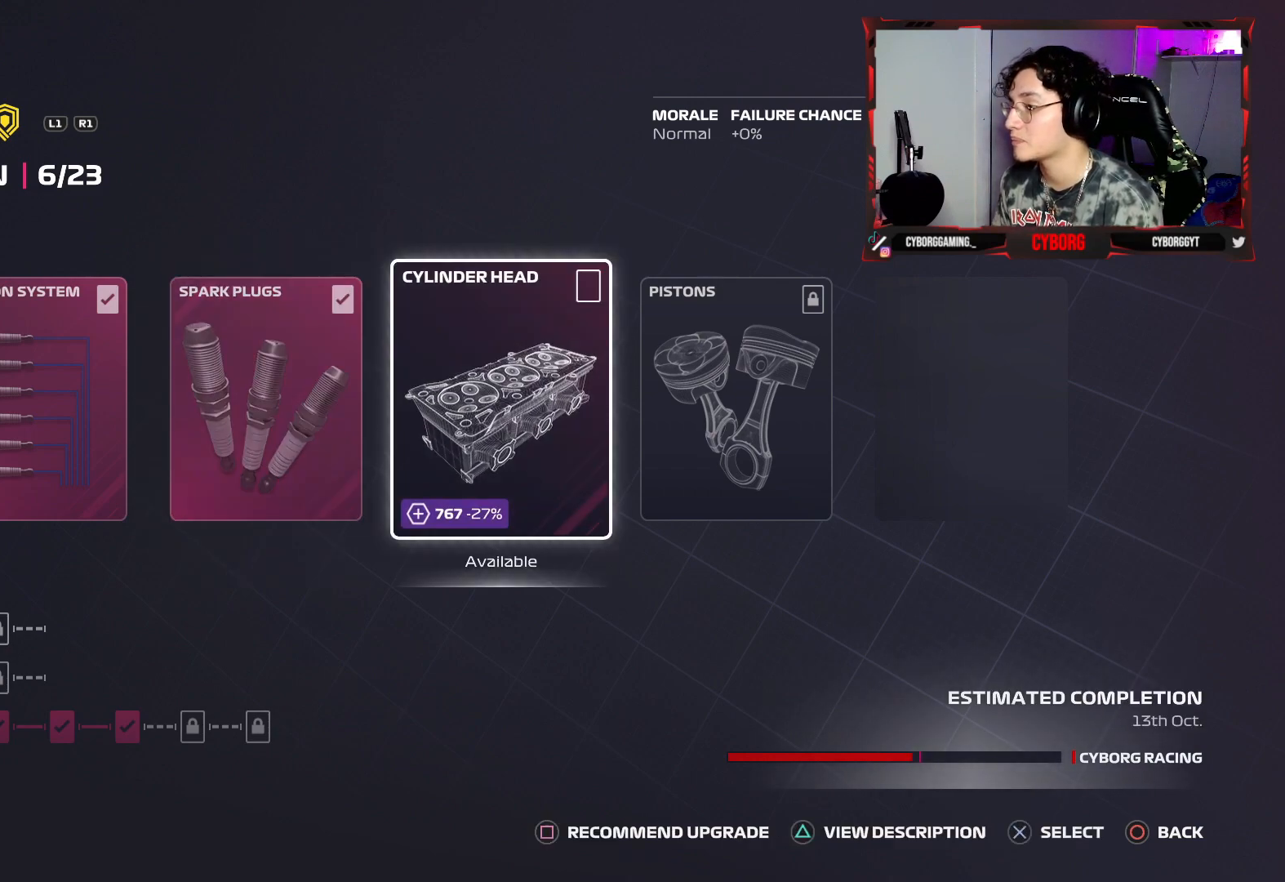
{"buttons": [], "left_stick": "center", "right_stick": "center", "events": []}
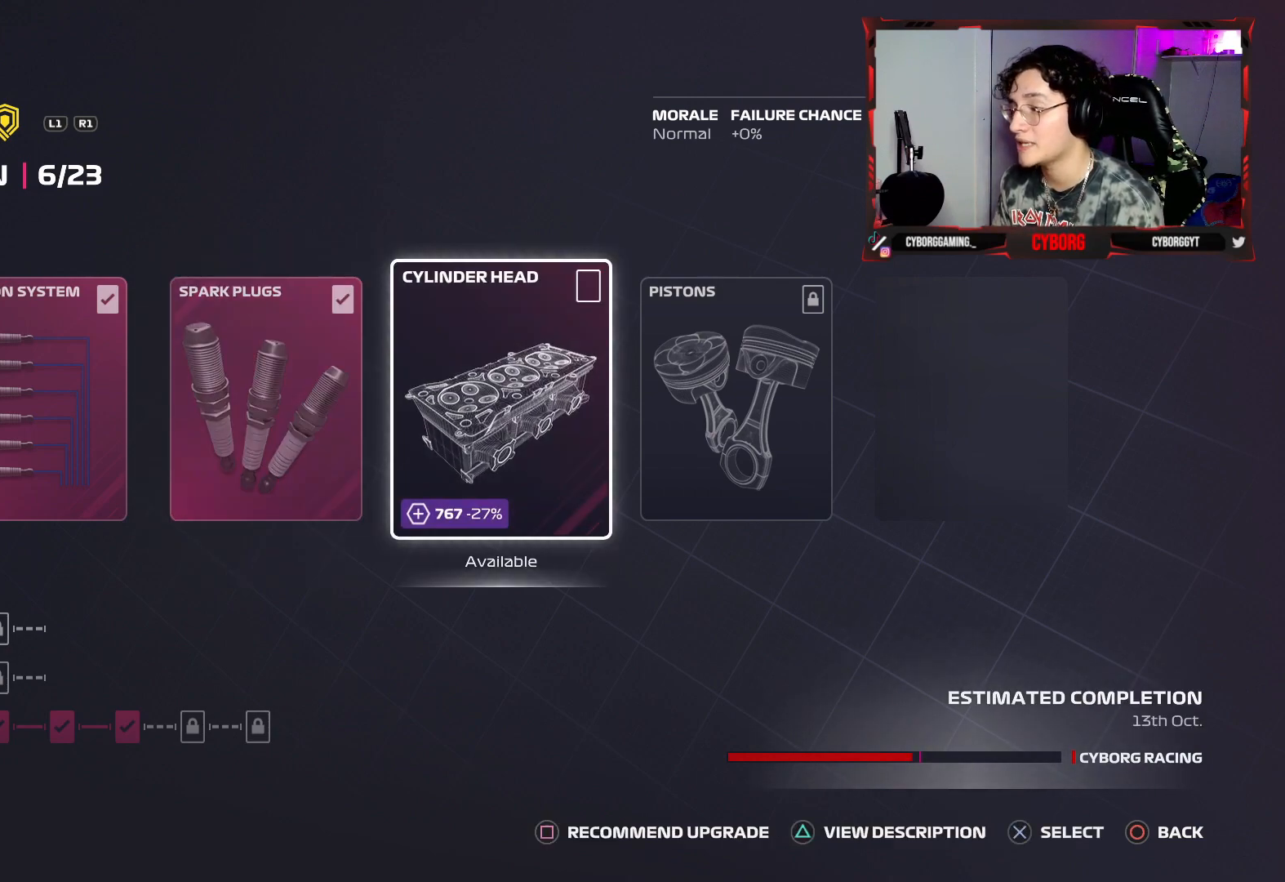
{"buttons": [], "left_stick": "center", "right_stick": "center", "events": []}
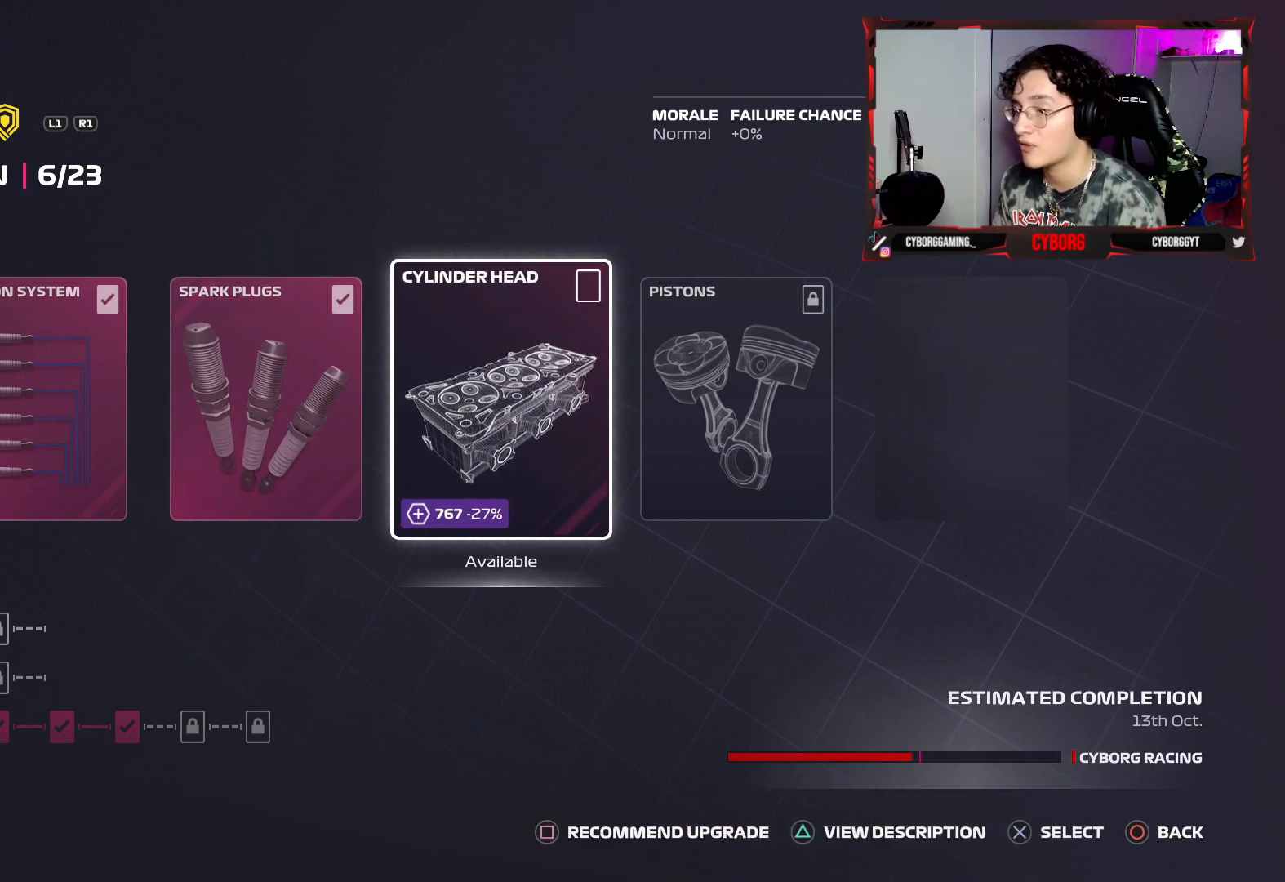
{"buttons": [], "left_stick": "center", "right_stick": "center", "events": []}
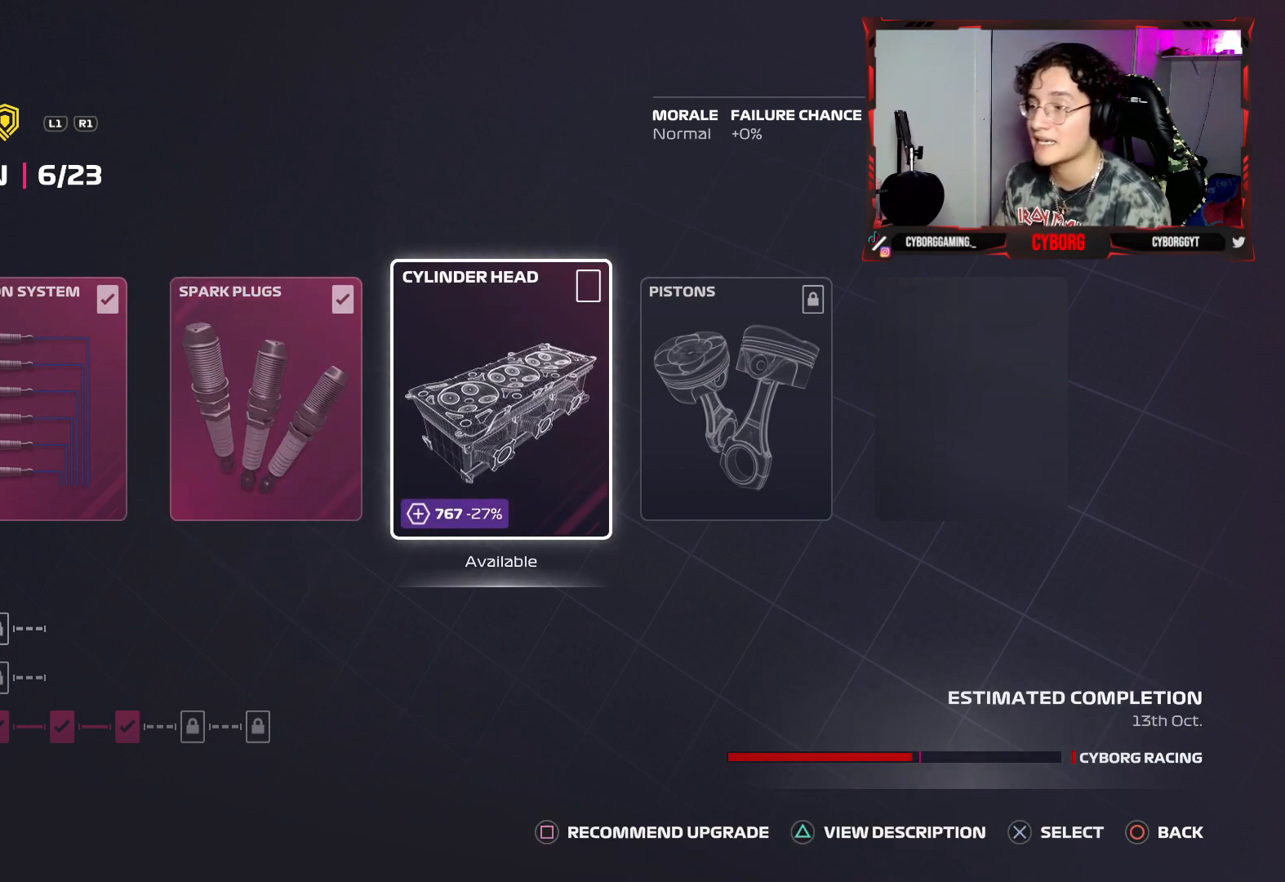
{"buttons": [], "left_stick": "center", "right_stick": "center", "events": [[200, "DPAD_LEFT", "down"], [233, "DPAD_LEFT", "up"]]}
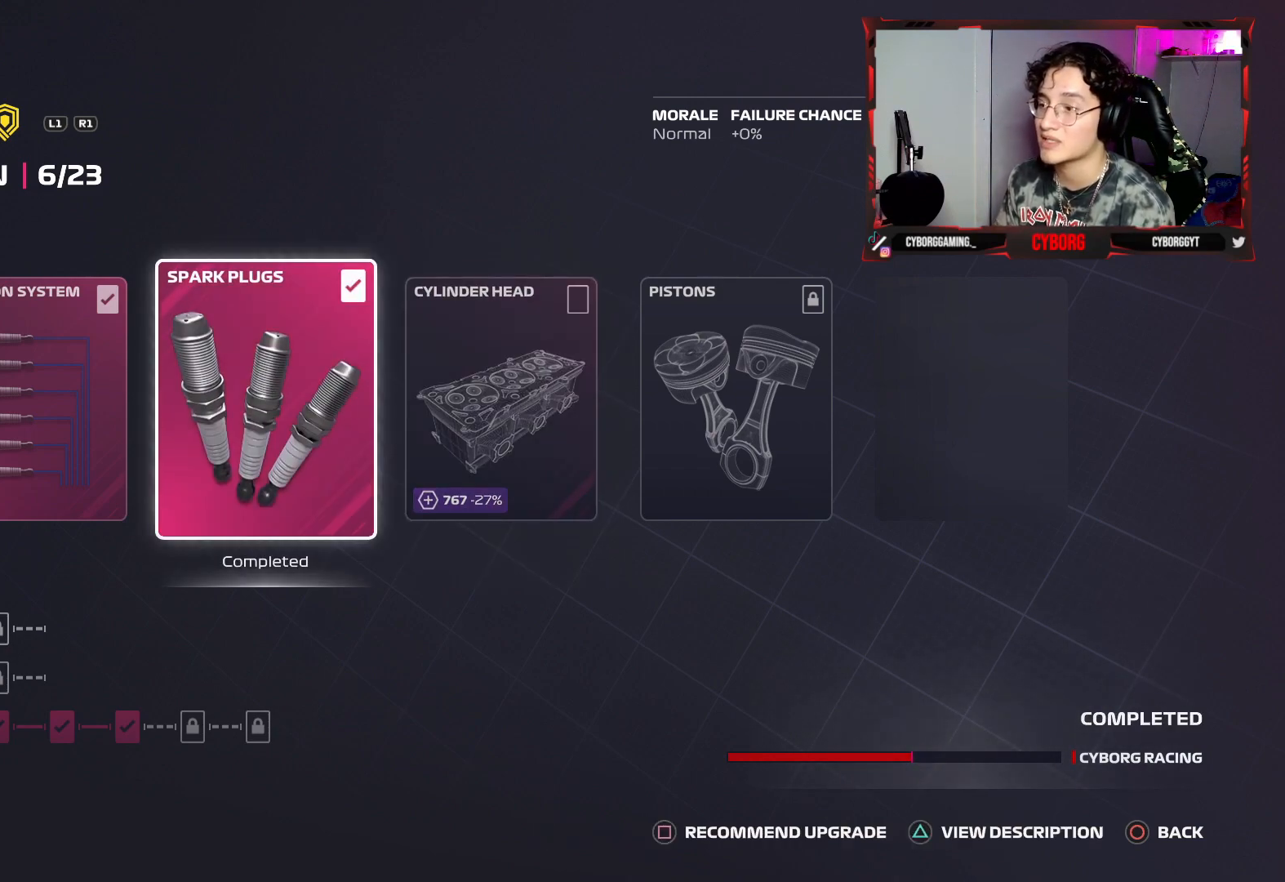
{"buttons": [], "left_stick": "center", "right_stick": "center", "events": [[17, "DPAD_RIGHT", "down"], [133, "DPAD_RIGHT", "up"]]}
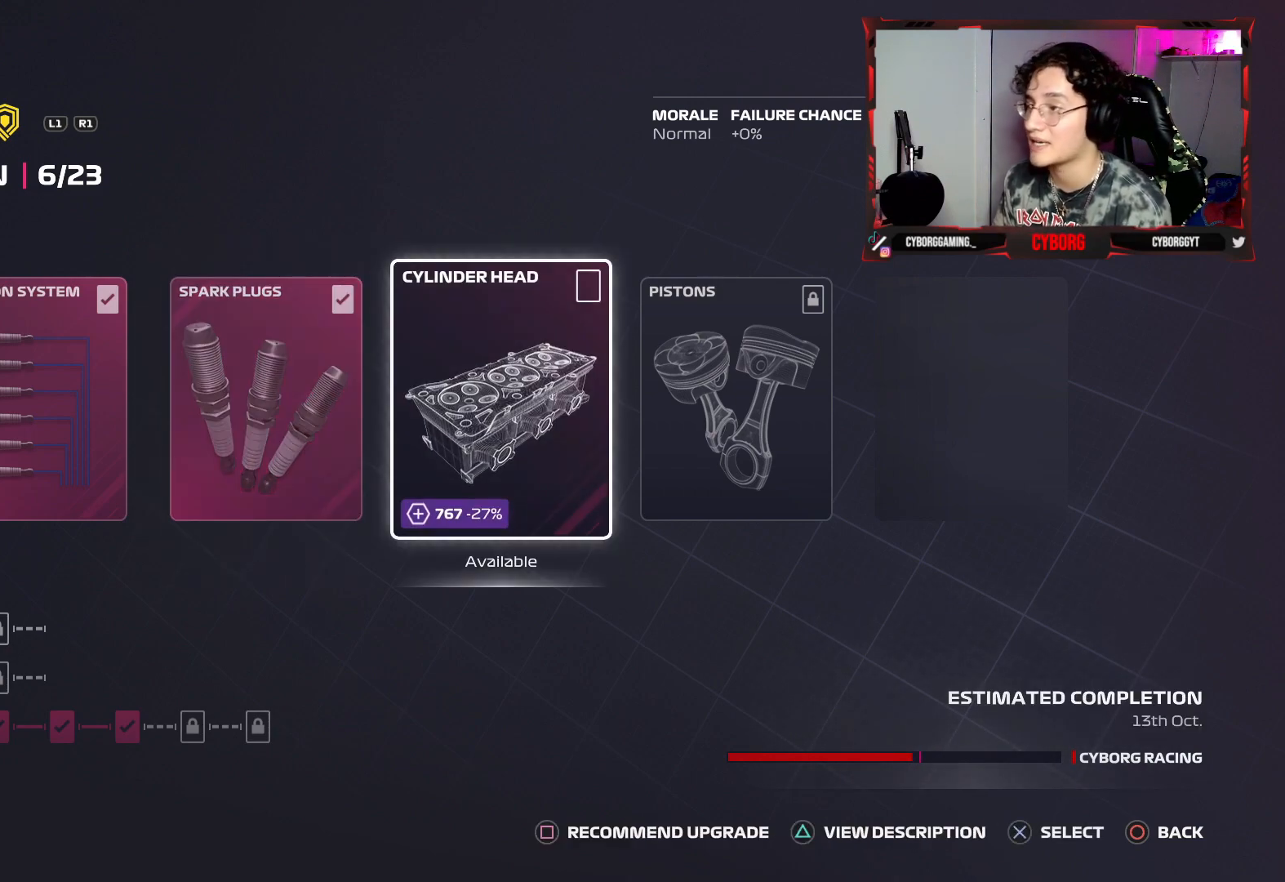
{"buttons": [], "left_stick": "center", "right_stick": "center", "events": []}
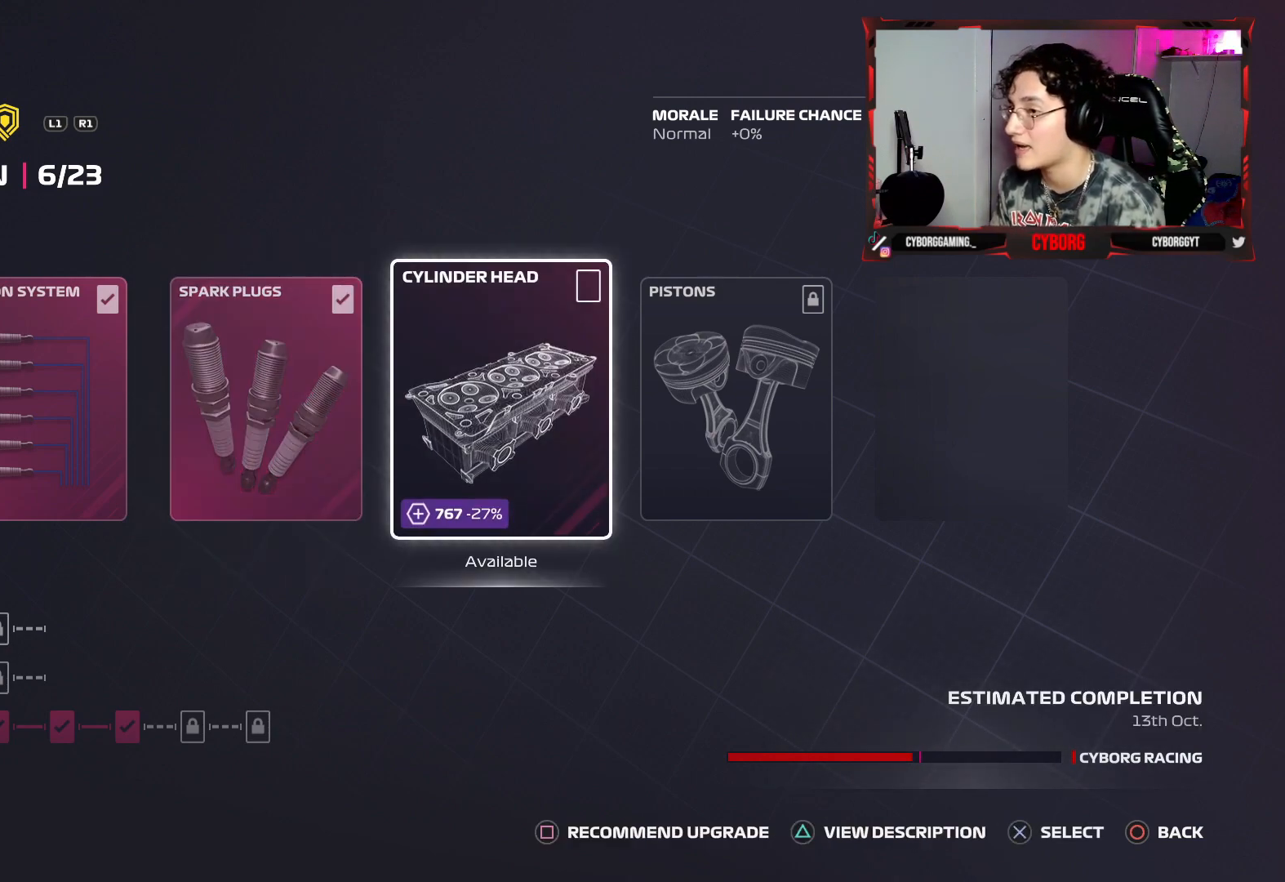
{"buttons": [], "left_stick": "center", "right_stick": "center", "events": []}
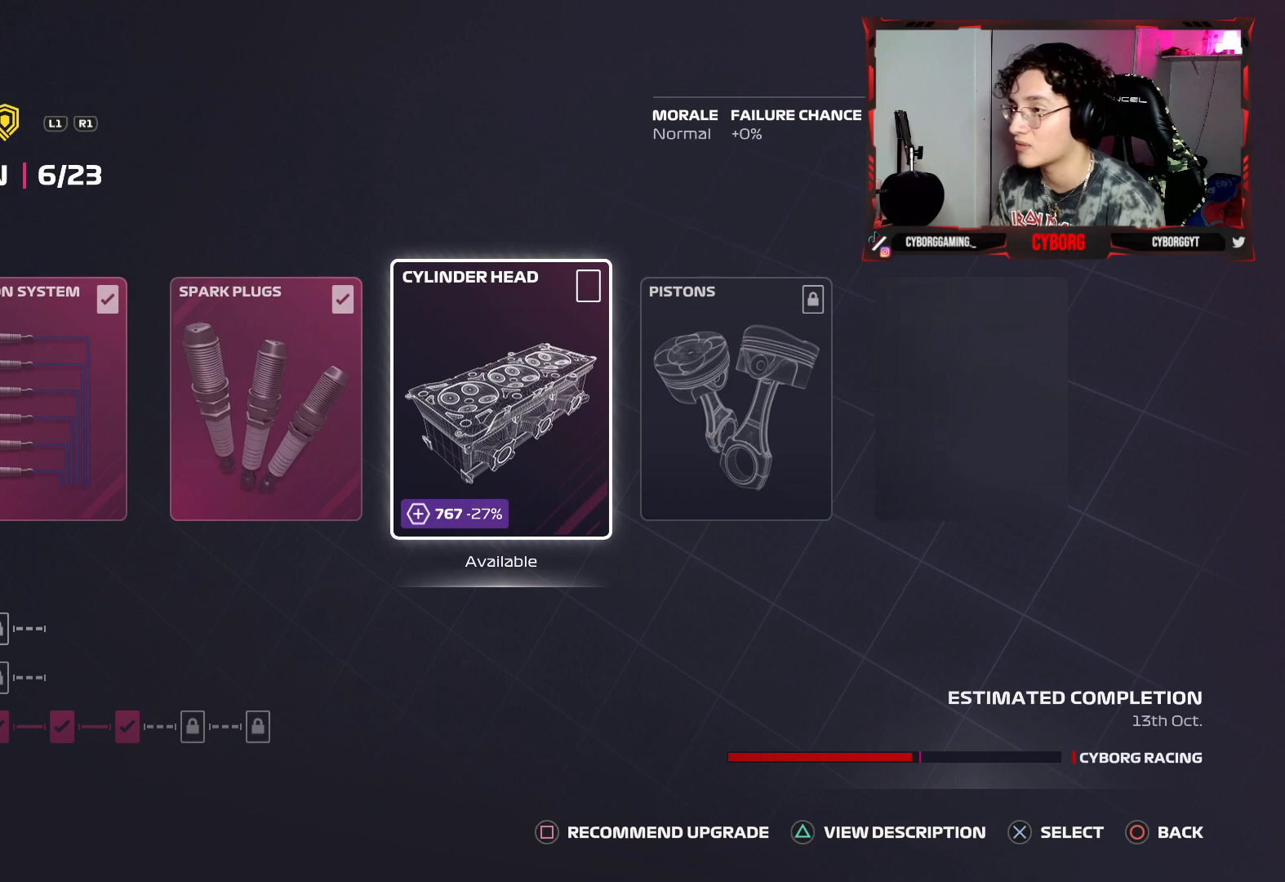
{"buttons": [], "left_stick": "center", "right_stick": "center", "events": [[200, "DPAD_LEFT", "down"], [317, "DPAD_LEFT", "up"]]}
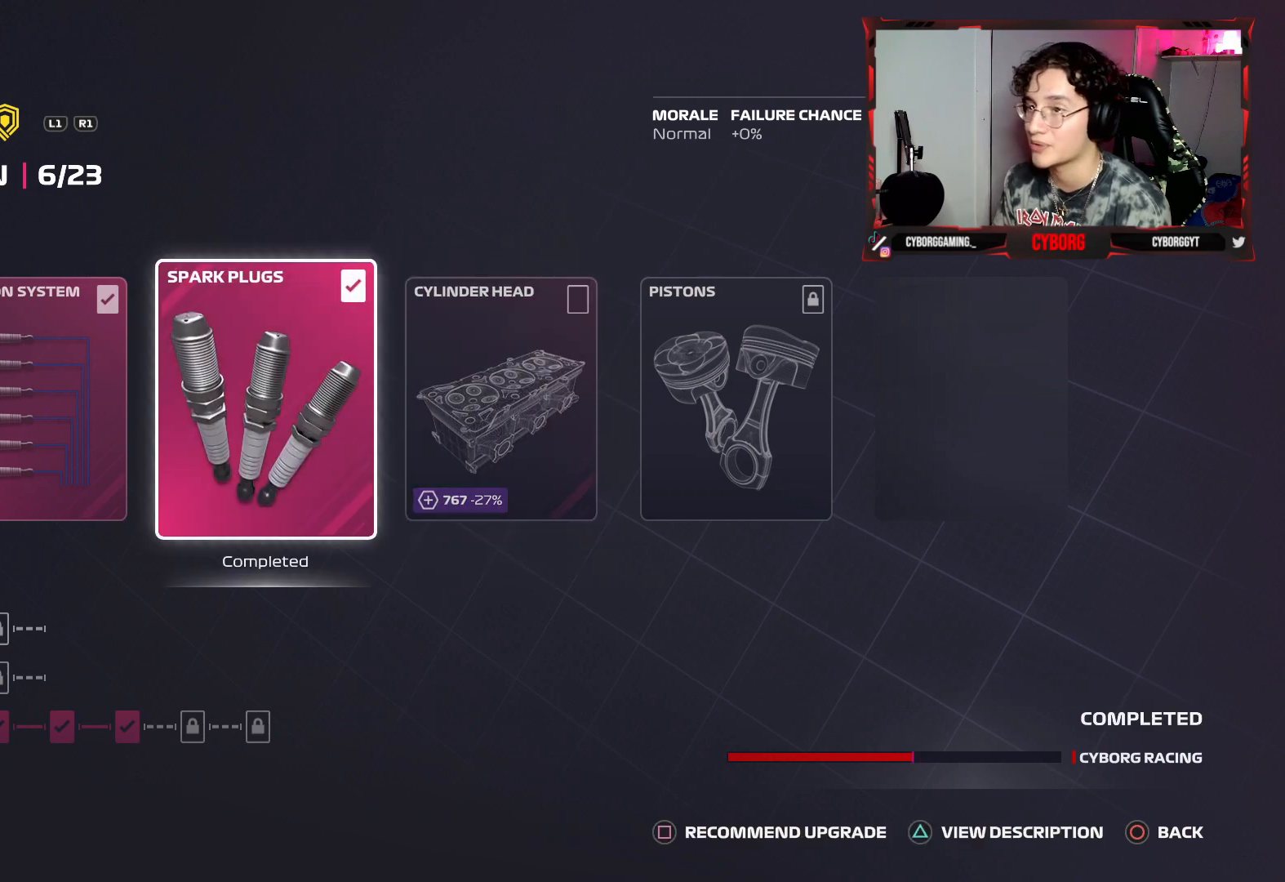
{"buttons": [], "left_stick": "center", "right_stick": "center", "events": [[417, "DPAD_RIGHT", "down"], [467, "DPAD_RIGHT", "up"]]}
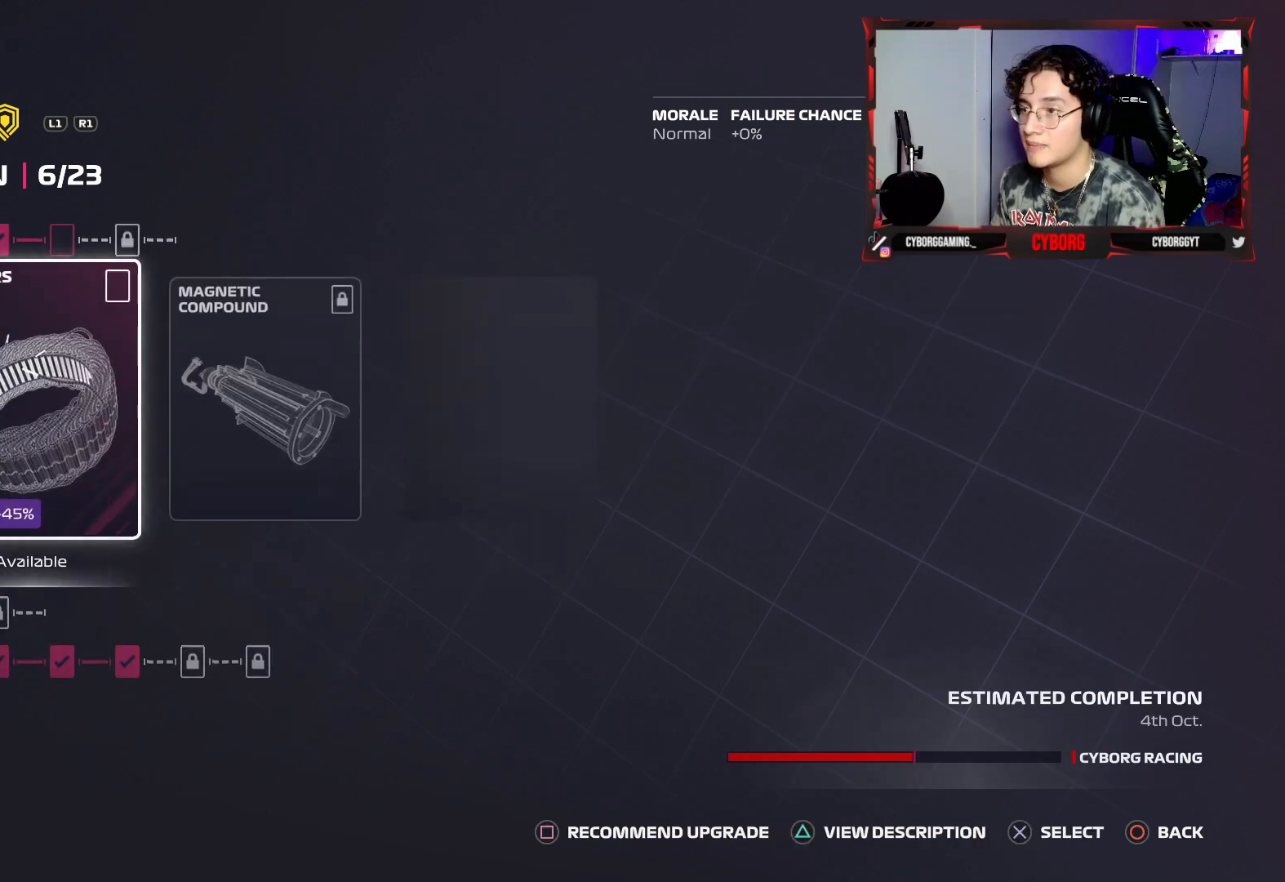
{"buttons": [], "left_stick": "center", "right_stick": "center", "events": [[83, "DPAD_UP", "down"], [233, "DPAD_UP", "up"]]}
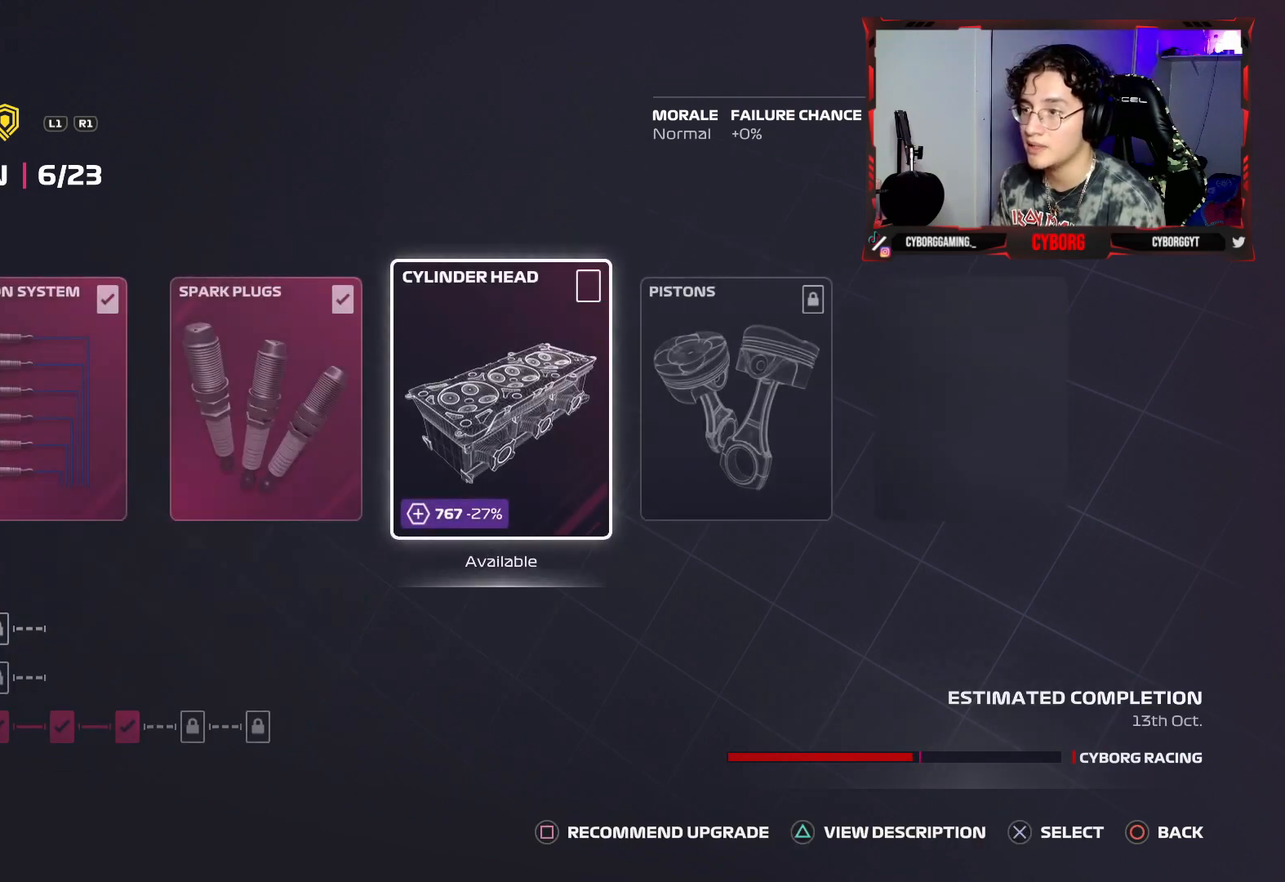
{"buttons": [], "left_stick": "center", "right_stick": "center", "events": []}
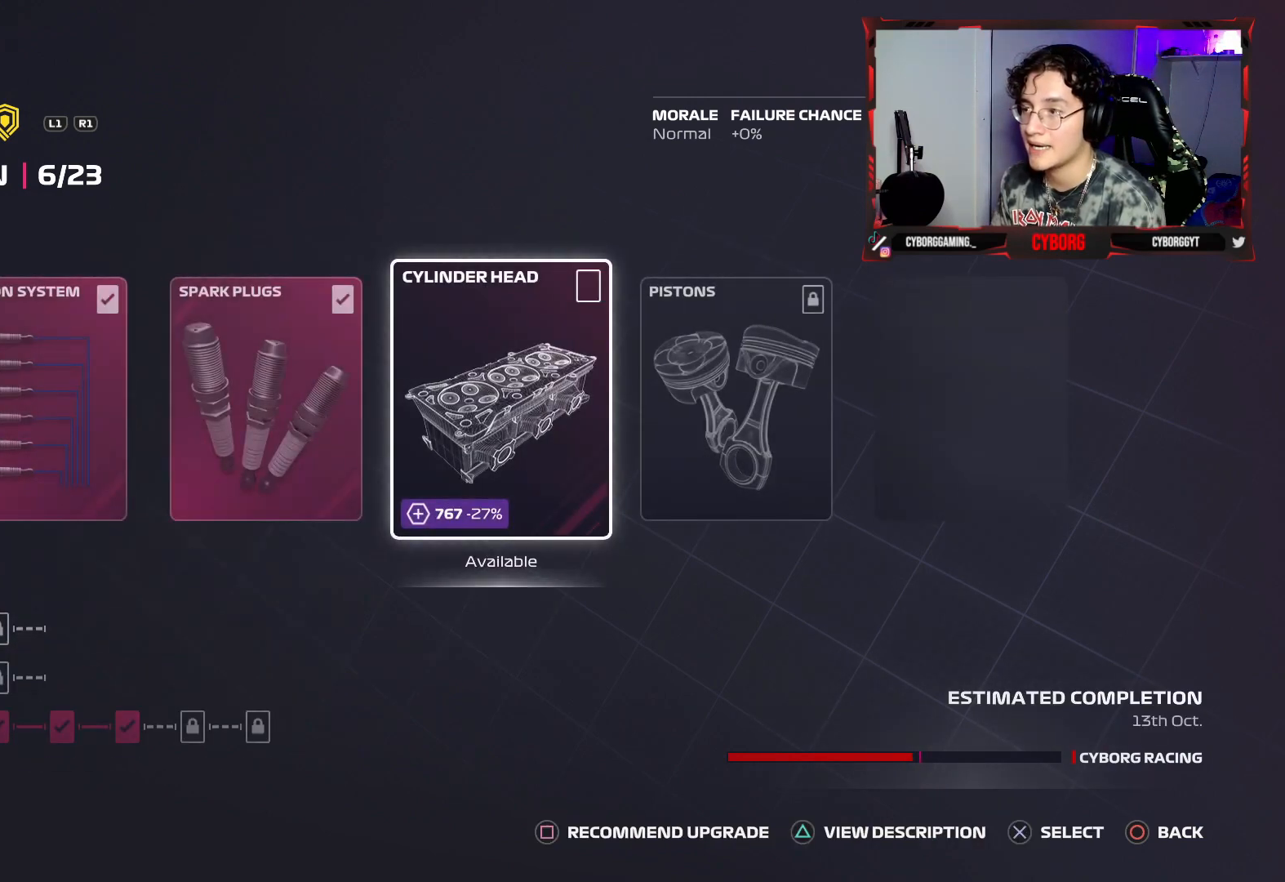
{"buttons": [], "left_stick": "center", "right_stick": "center", "events": [[300, "DPAD_LEFT", "down"], [483, "DPAD_LEFT", "up"]]}
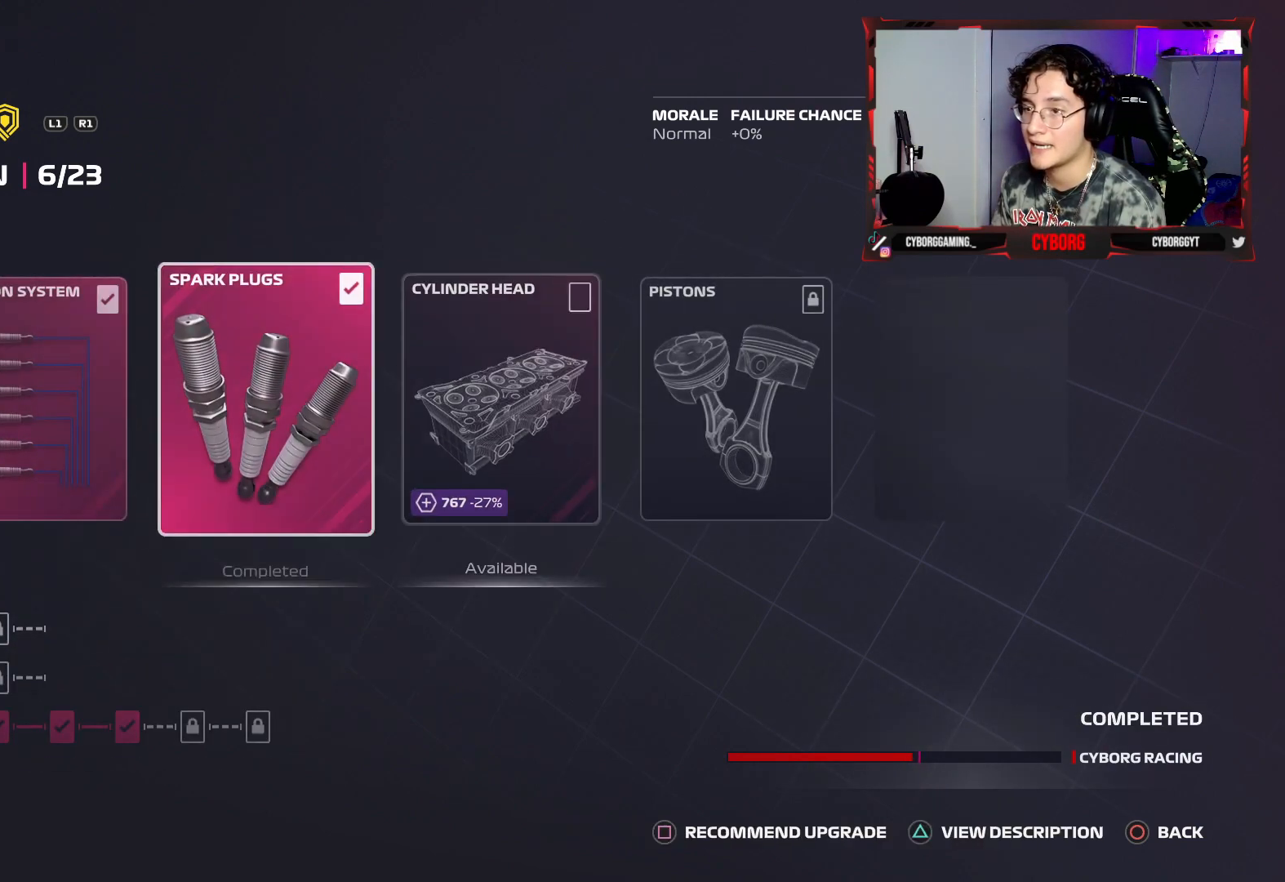
{"buttons": ["DPAD_RIGHT"], "left_stick": "center", "right_stick": "center", "events": [[200, "DPAD_LEFT", "down"], [367, "DPAD_LEFT", "up"], [467, "DPAD_RIGHT", "down"]]}
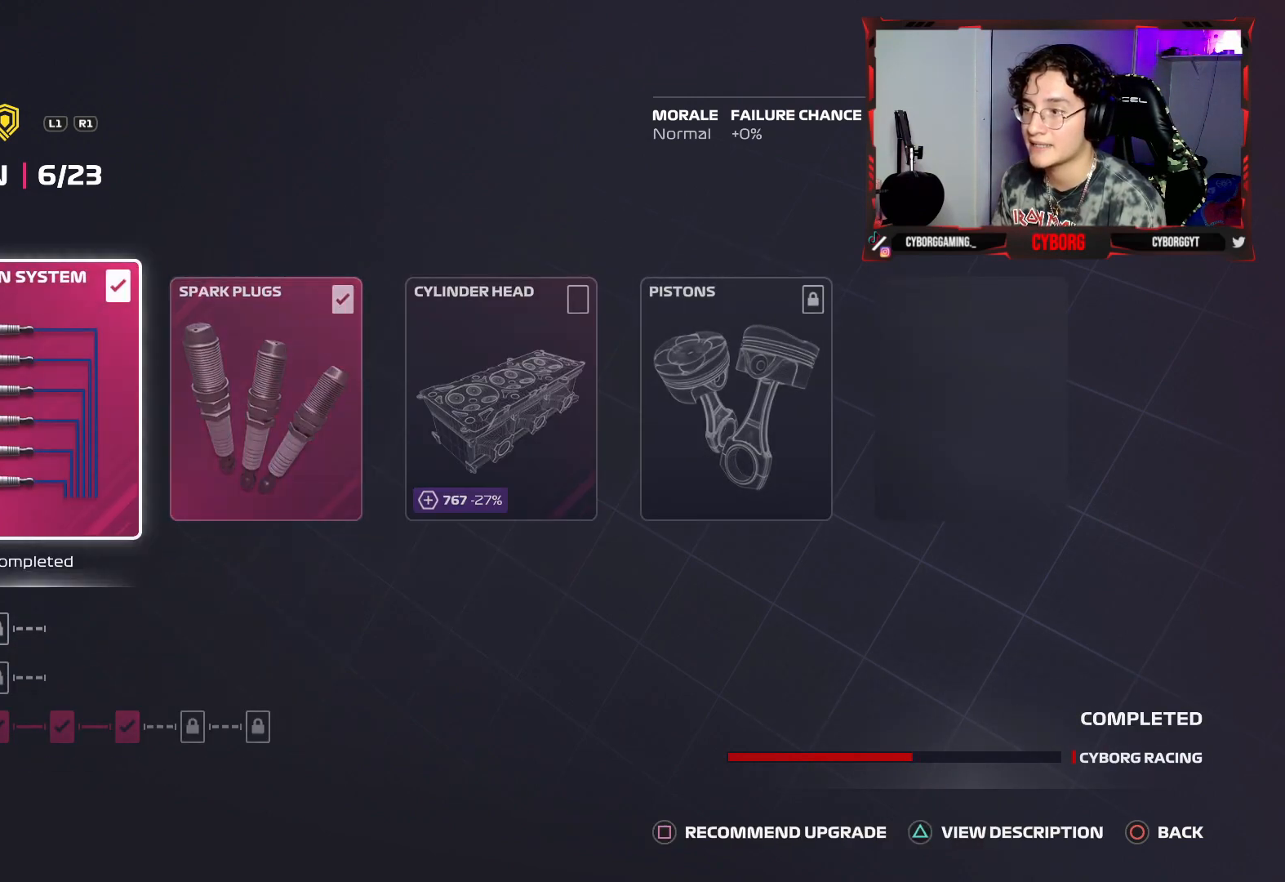
{"buttons": [], "left_stick": "center", "right_stick": "center", "events": [[33, "DPAD_RIGHT", "up"], [200, "DPAD_RIGHT", "down"], [283, "DPAD_RIGHT", "up"]]}
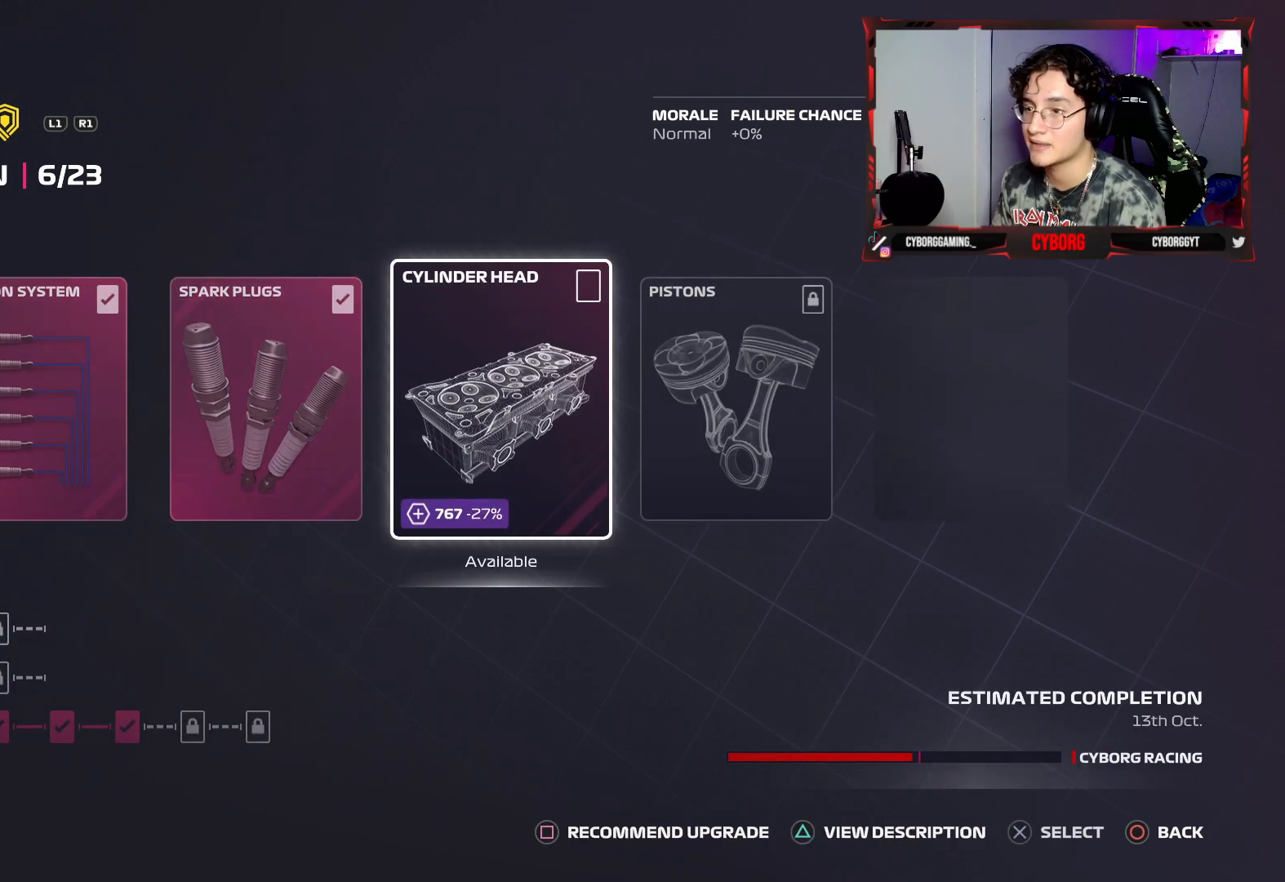
{"buttons": [], "left_stick": "center", "right_stick": "center", "events": []}
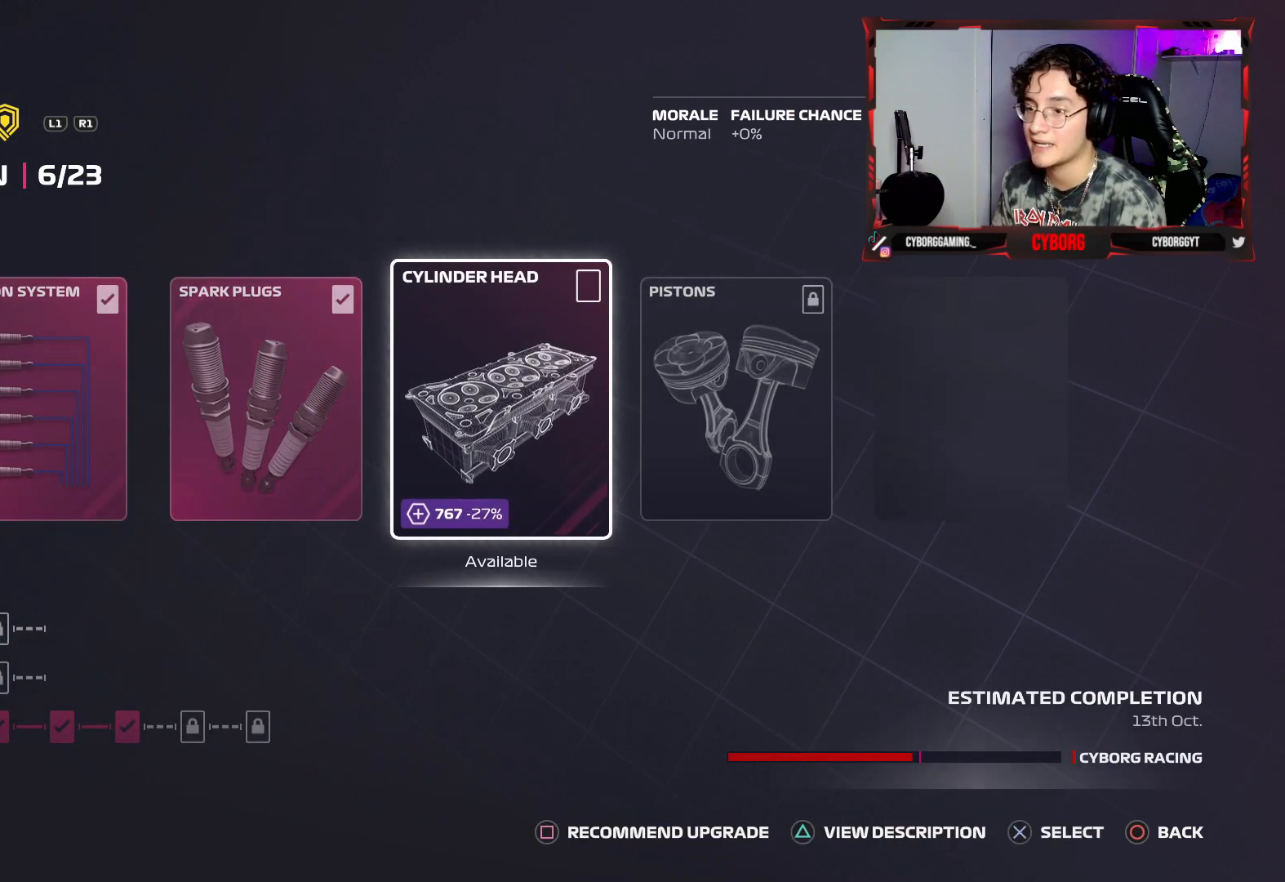
{"buttons": ["CROSS"], "left_stick": "center", "right_stick": "center", "events": [[400, "CROSS", "down"]]}
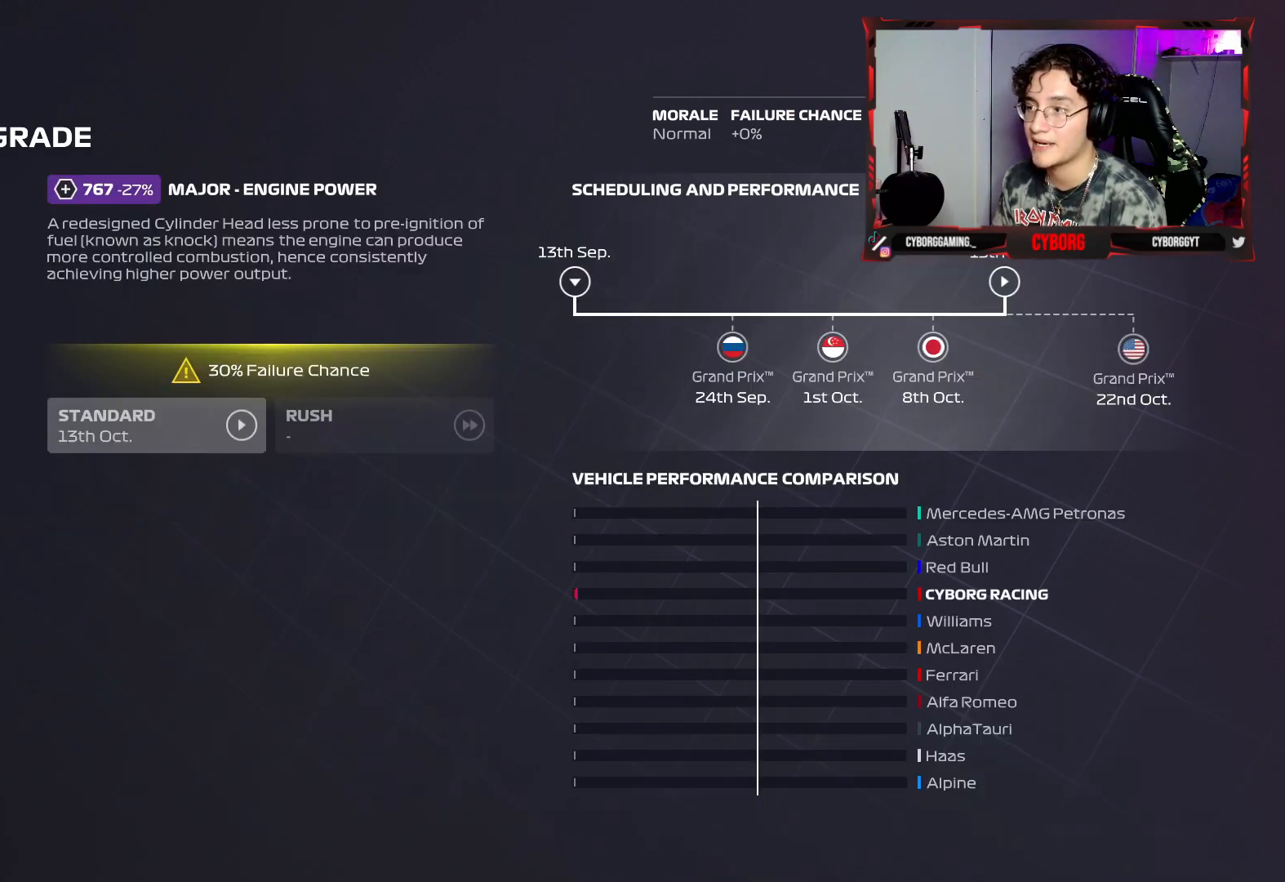
{"buttons": [], "left_stick": "center", "right_stick": "center", "events": [[33, "CROSS", "up"]]}
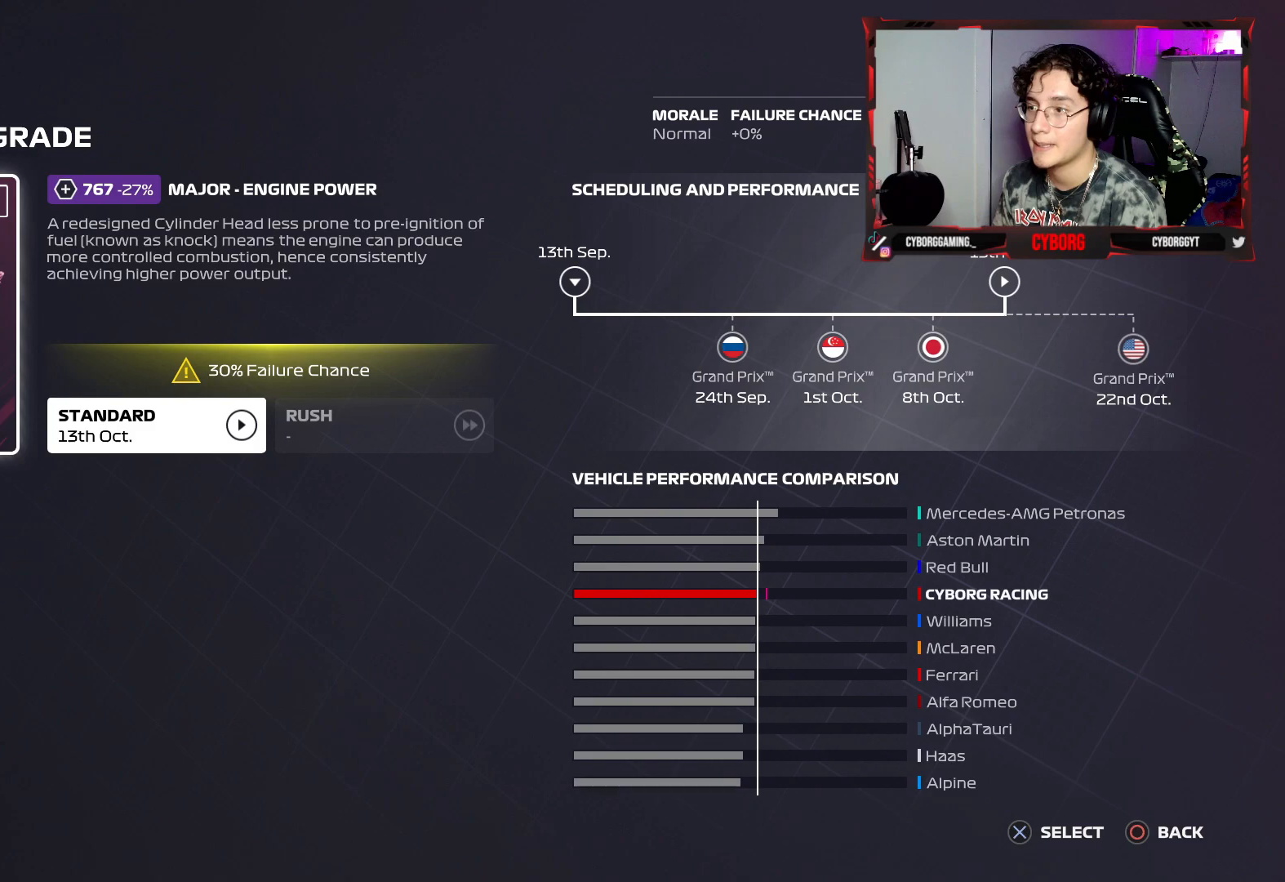
{"buttons": [], "left_stick": "center", "right_stick": "center", "events": []}
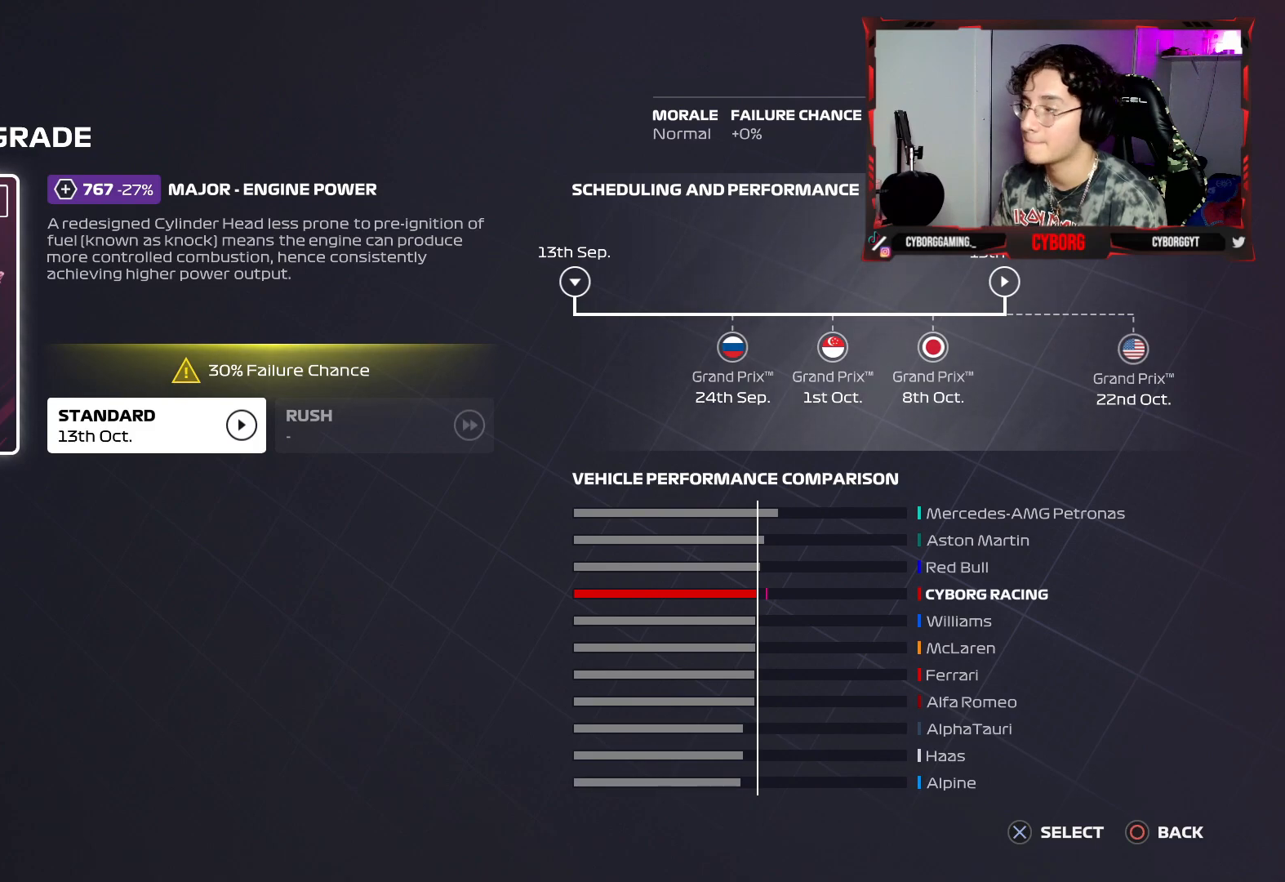
{"buttons": [], "left_stick": "center", "right_stick": "center", "events": []}
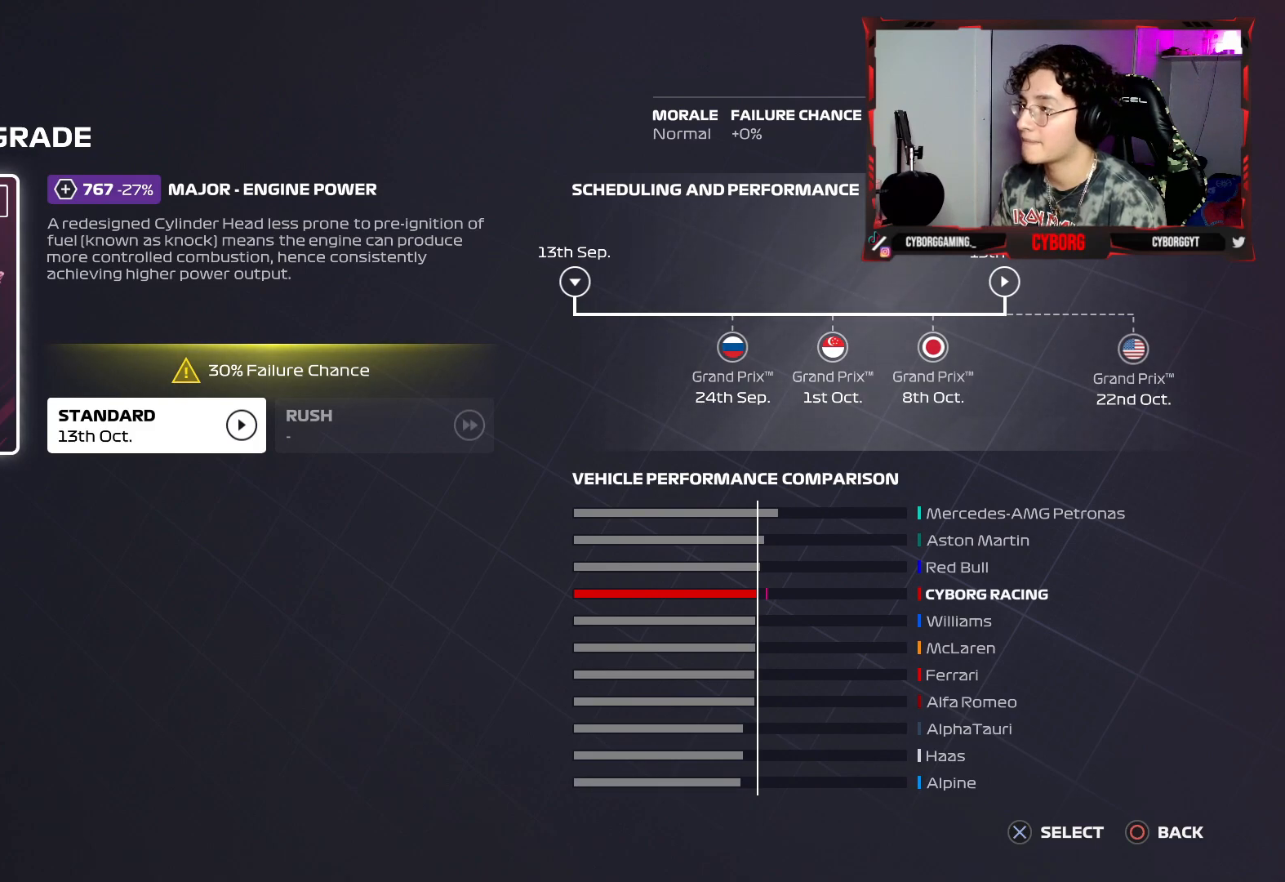
{"buttons": [], "left_stick": "center", "right_stick": "center", "events": []}
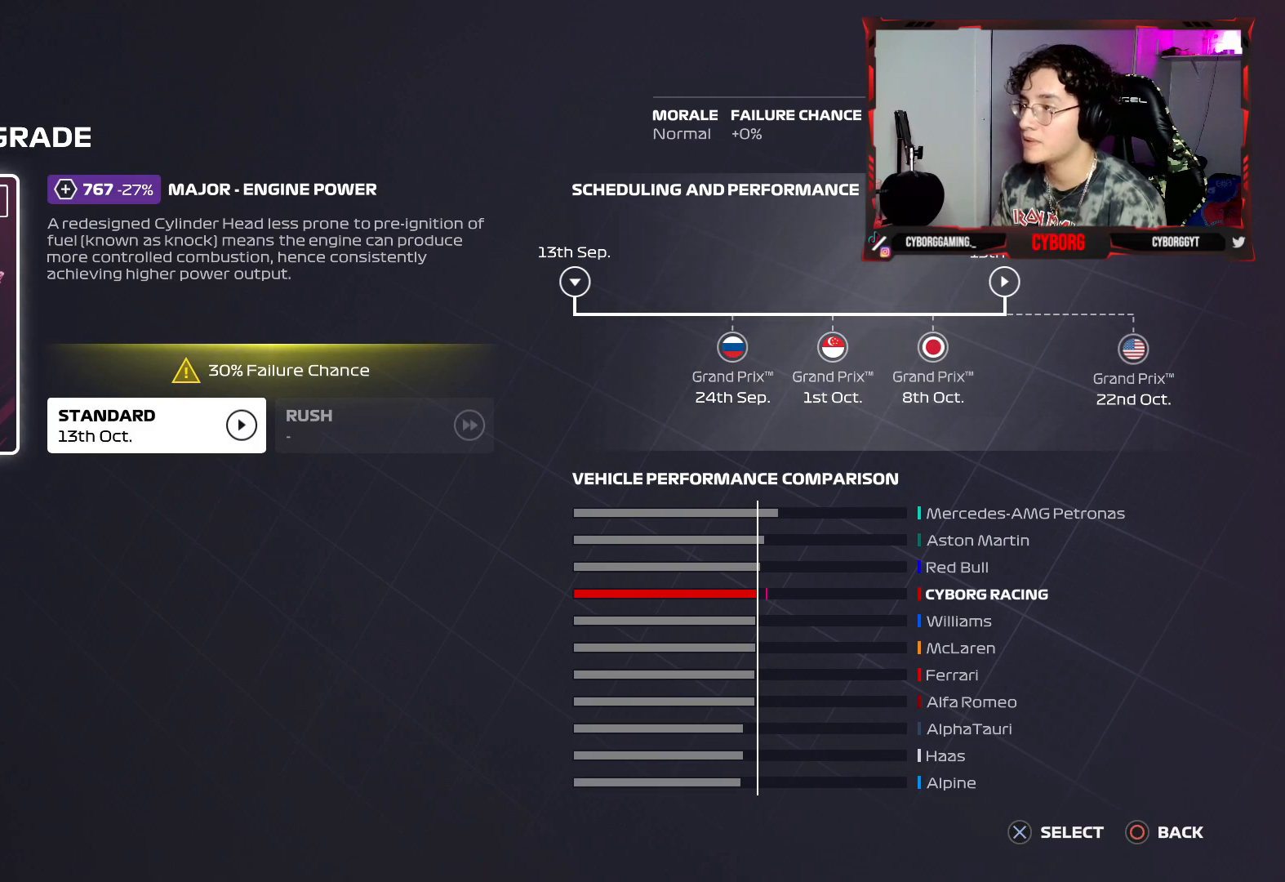
{"buttons": [], "left_stick": "center", "right_stick": "center", "events": []}
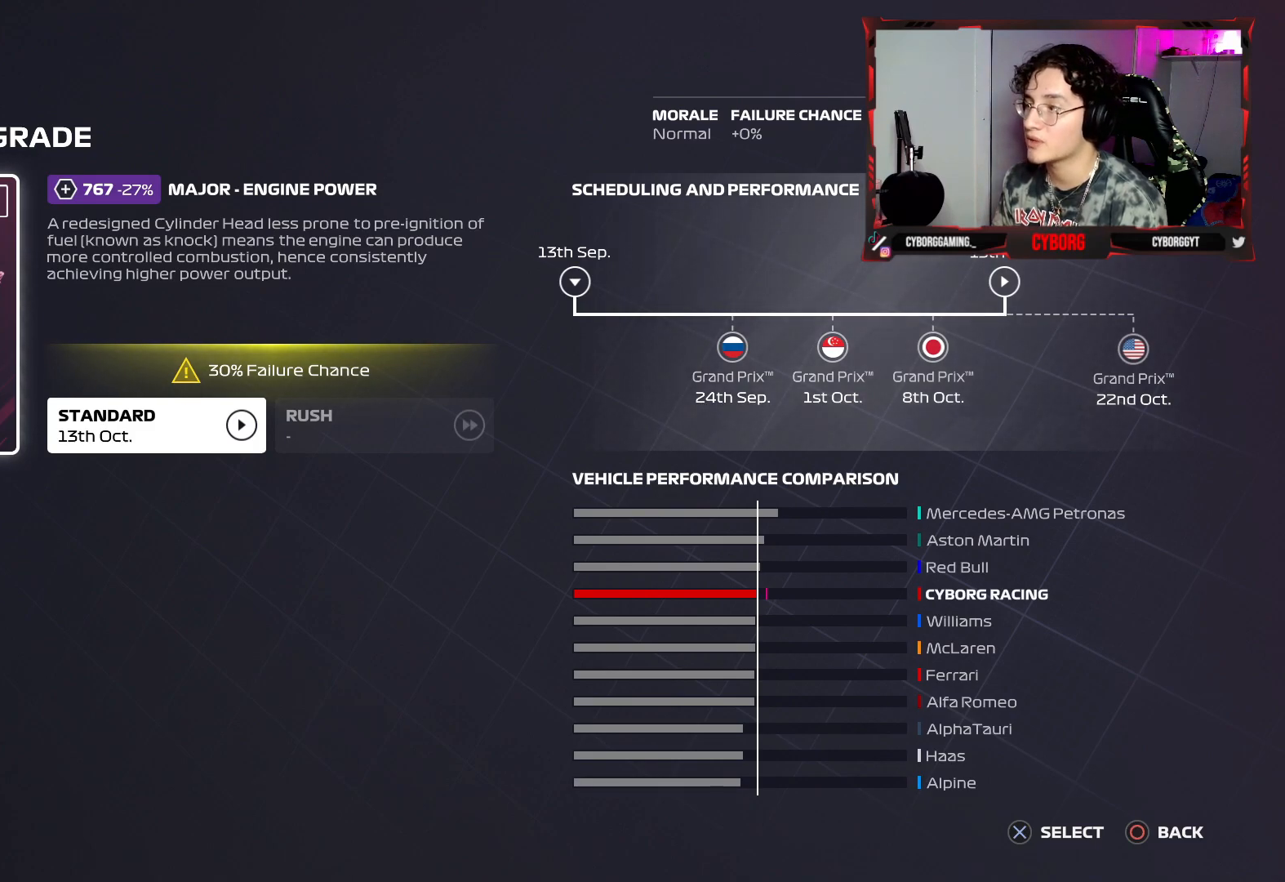
{"buttons": ["CROSS"], "left_stick": "center", "right_stick": "center", "events": [[450, "CROSS", "down"]]}
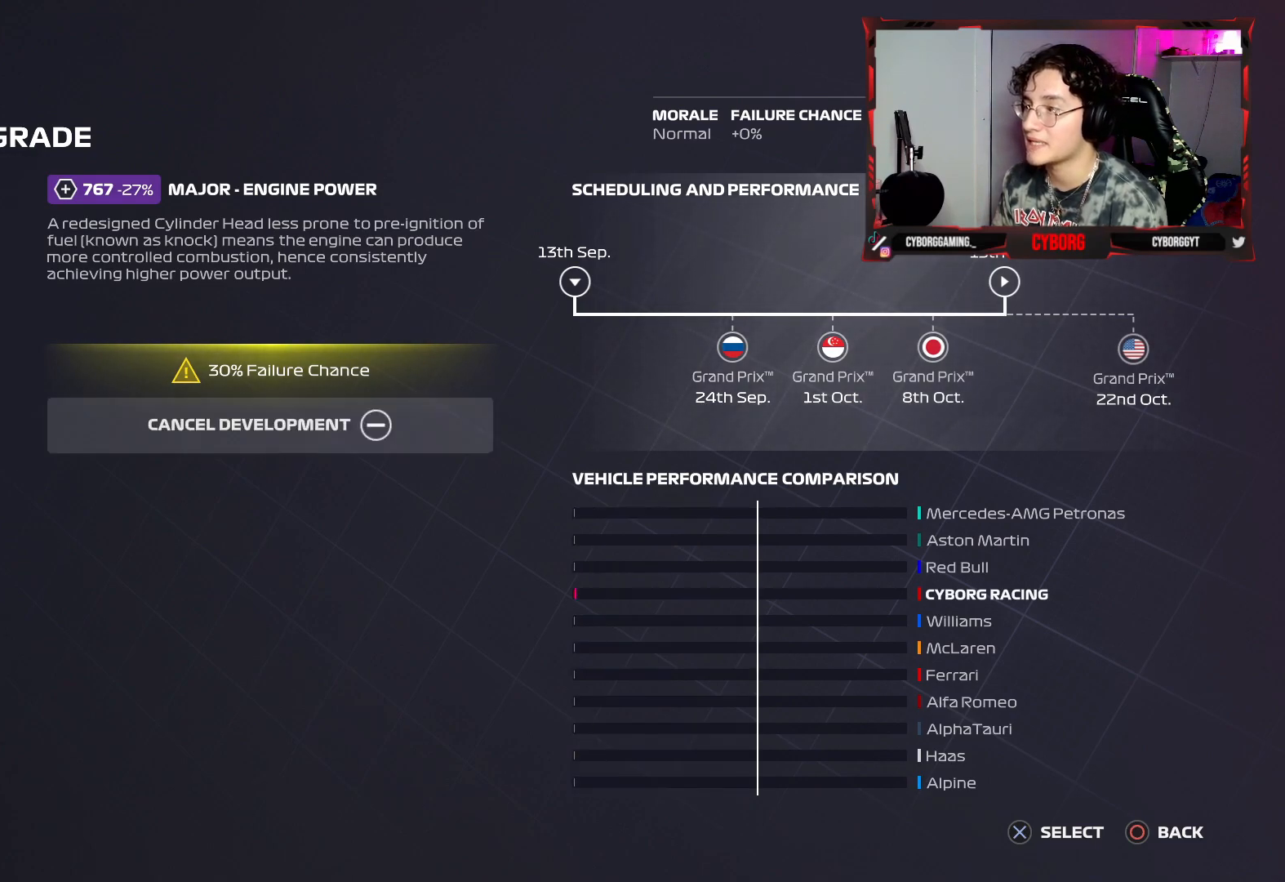
{"buttons": [], "left_stick": "center", "right_stick": "center", "events": [[67, "CROSS", "up"]]}